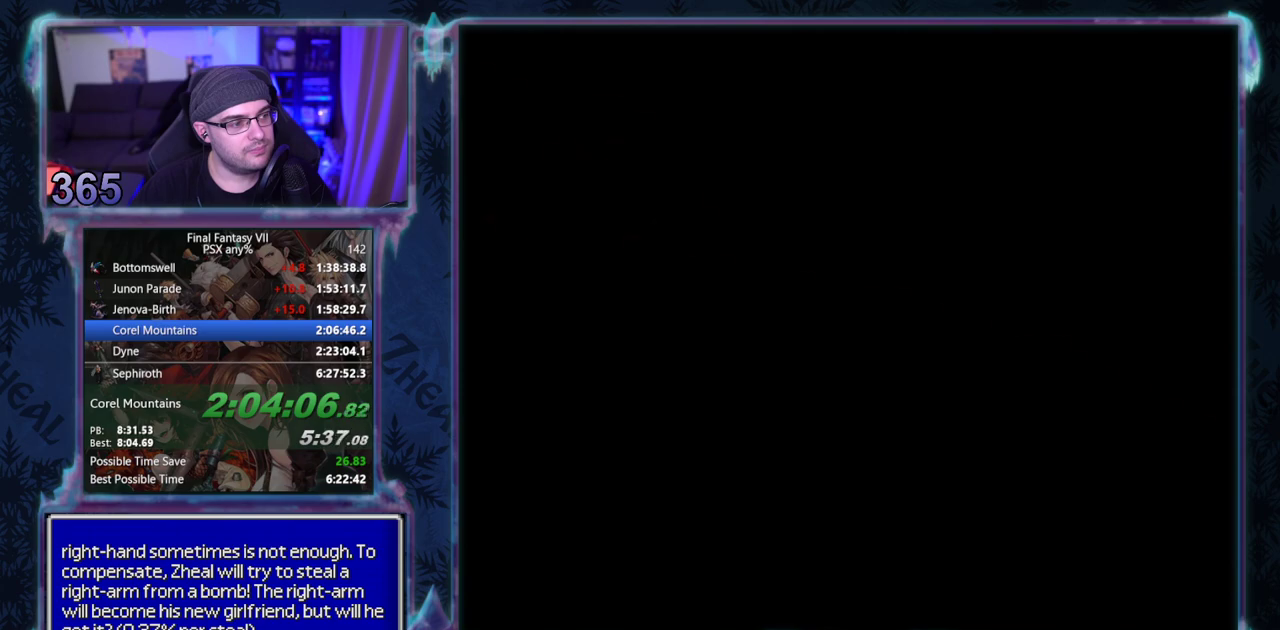
Gameplay with a controller (PlayStation layout); each line is a JSON object with the inputs held at the frame after it. "events" lists button and stick changes between this image and that frame as [ms after this image, input, new state], when the widget could be followed in between. Not read: L3 R3 right_stick.
{"buttons": ["CROSS", "DPAD_RIGHT"], "left_stick": "center", "events": []}
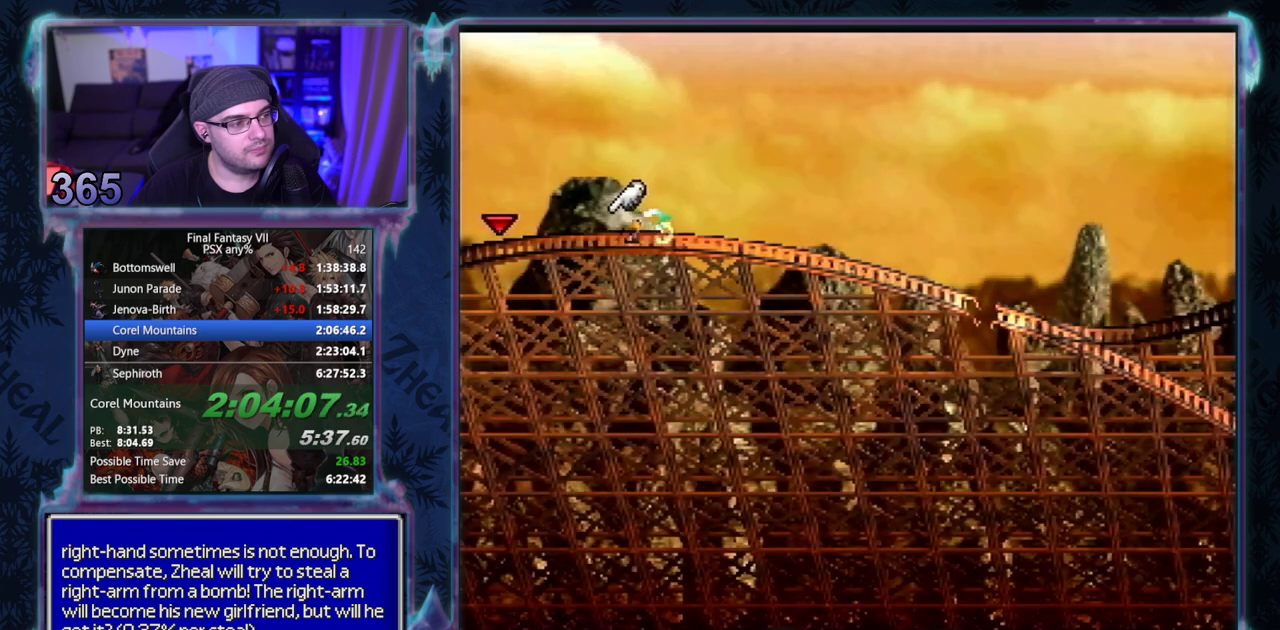
{"buttons": ["DPAD_RIGHT"], "left_stick": "center", "events": [[233, "CROSS", "up"], [317, "CIRCLE", "down"], [367, "CIRCLE", "up"]]}
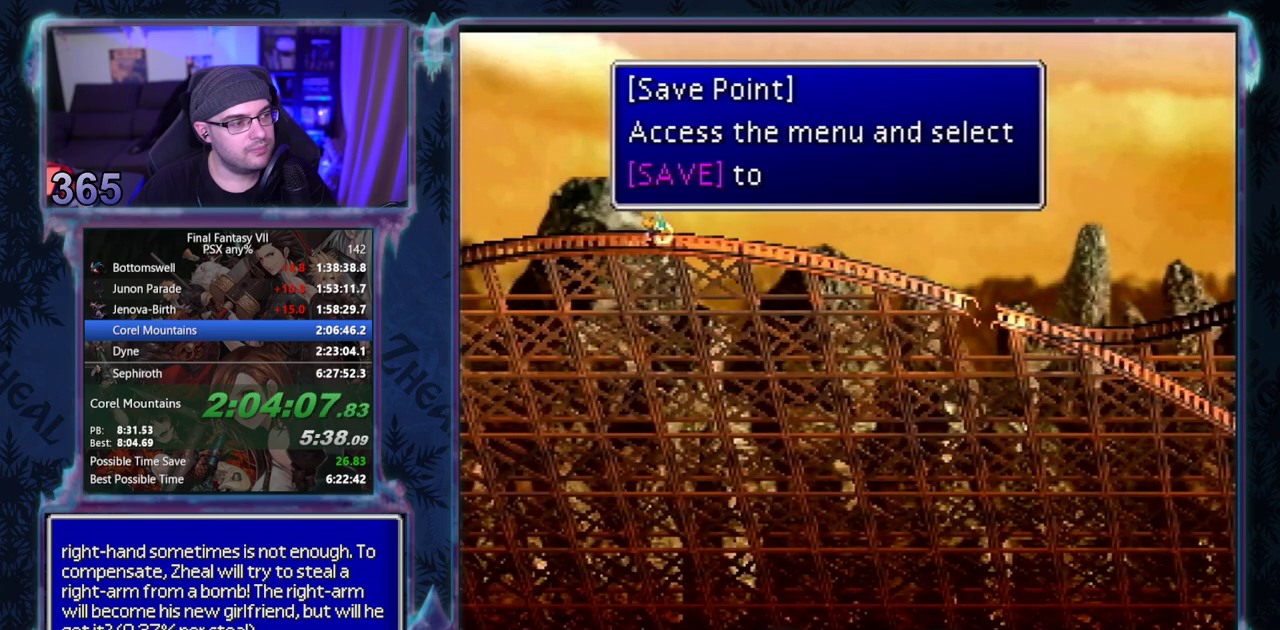
{"buttons": ["DPAD_RIGHT"], "left_stick": "center", "events": [[67, "CIRCLE", "down"], [117, "CIRCLE", "up"], [200, "CIRCLE", "down"], [250, "CIRCLE", "up"], [317, "CIRCLE", "down"], [400, "CIRCLE", "up"]]}
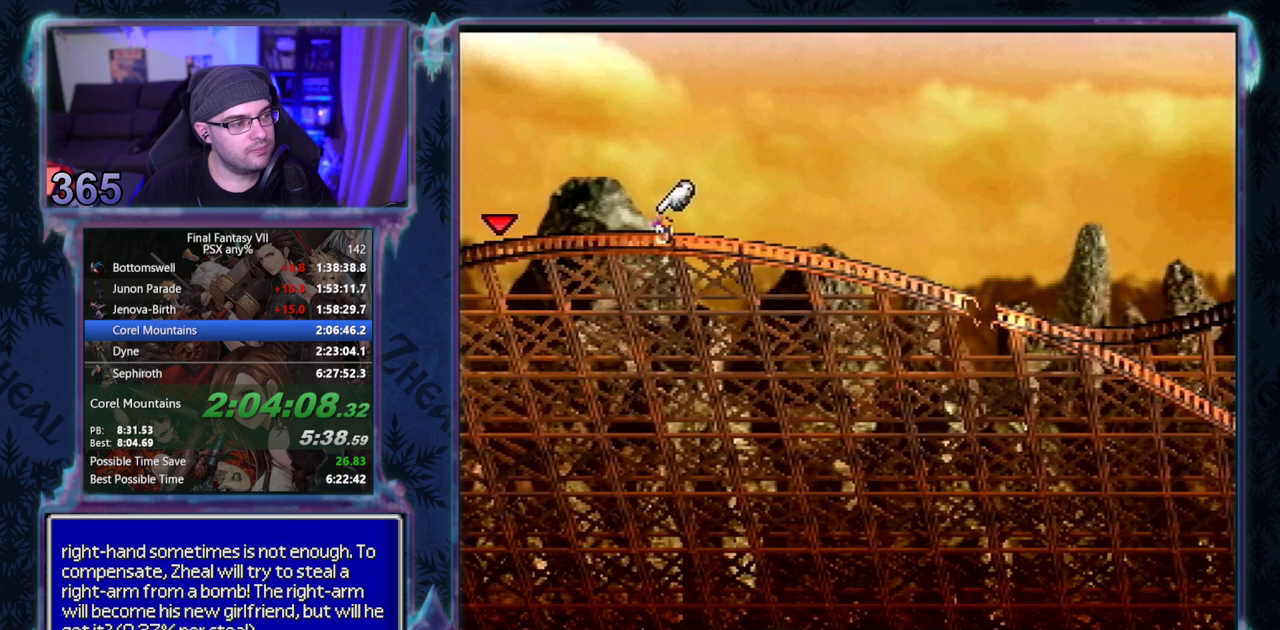
{"buttons": ["DPAD_RIGHT"], "left_stick": "center", "events": []}
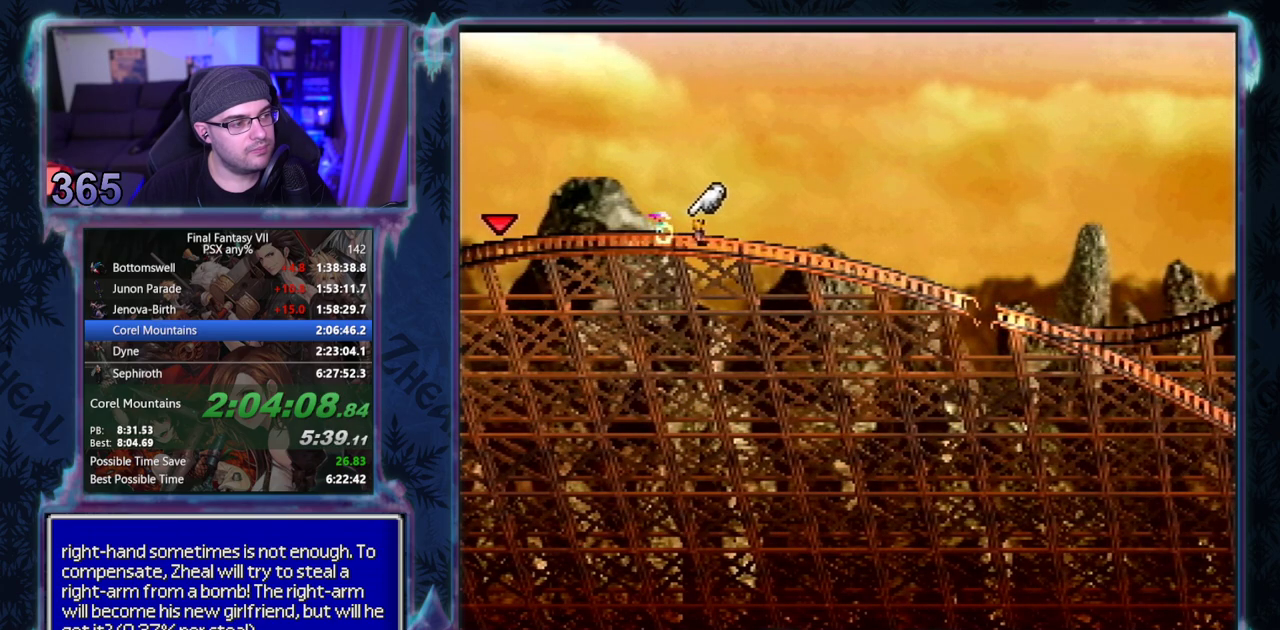
{"buttons": ["CROSS", "DPAD_RIGHT"], "left_stick": "center", "events": [[33, "CROSS", "down"]]}
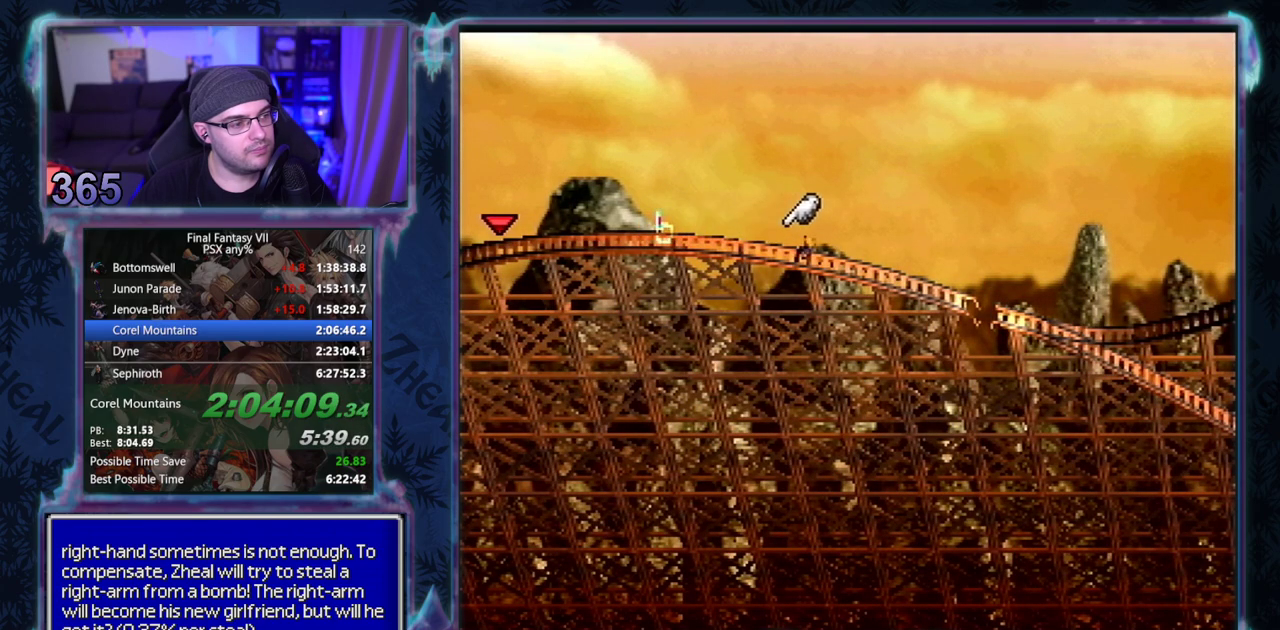
{"buttons": ["CROSS", "DPAD_RIGHT"], "left_stick": "center", "events": []}
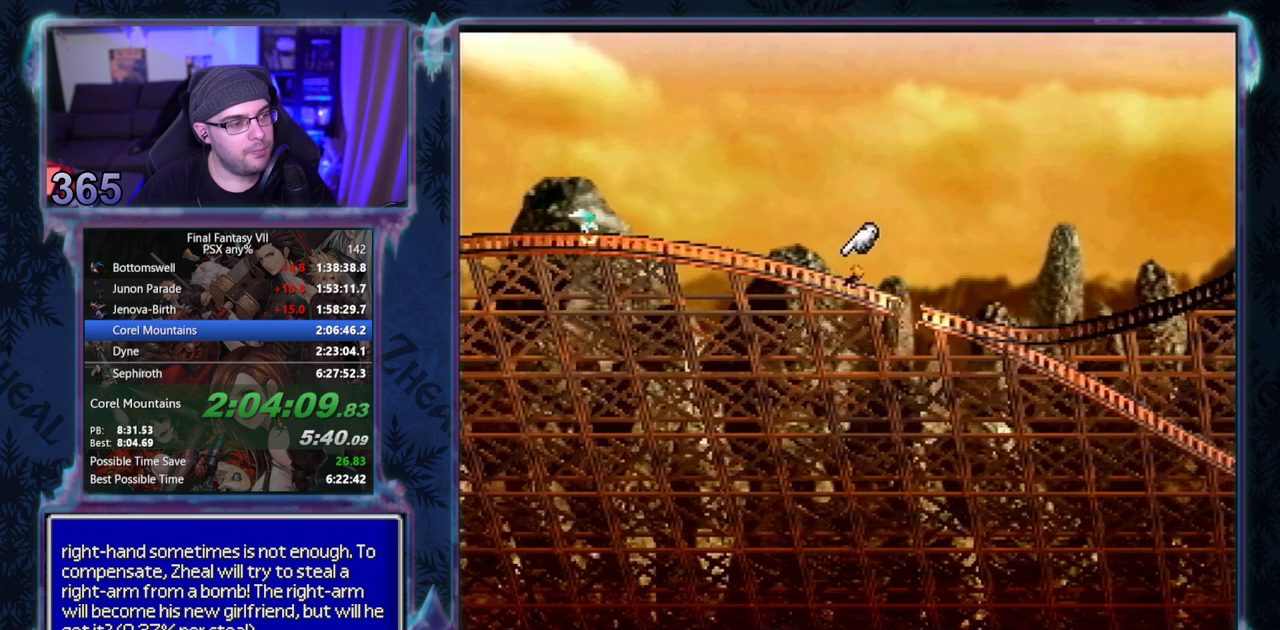
{"buttons": ["CROSS", "DPAD_RIGHT"], "left_stick": "center", "events": []}
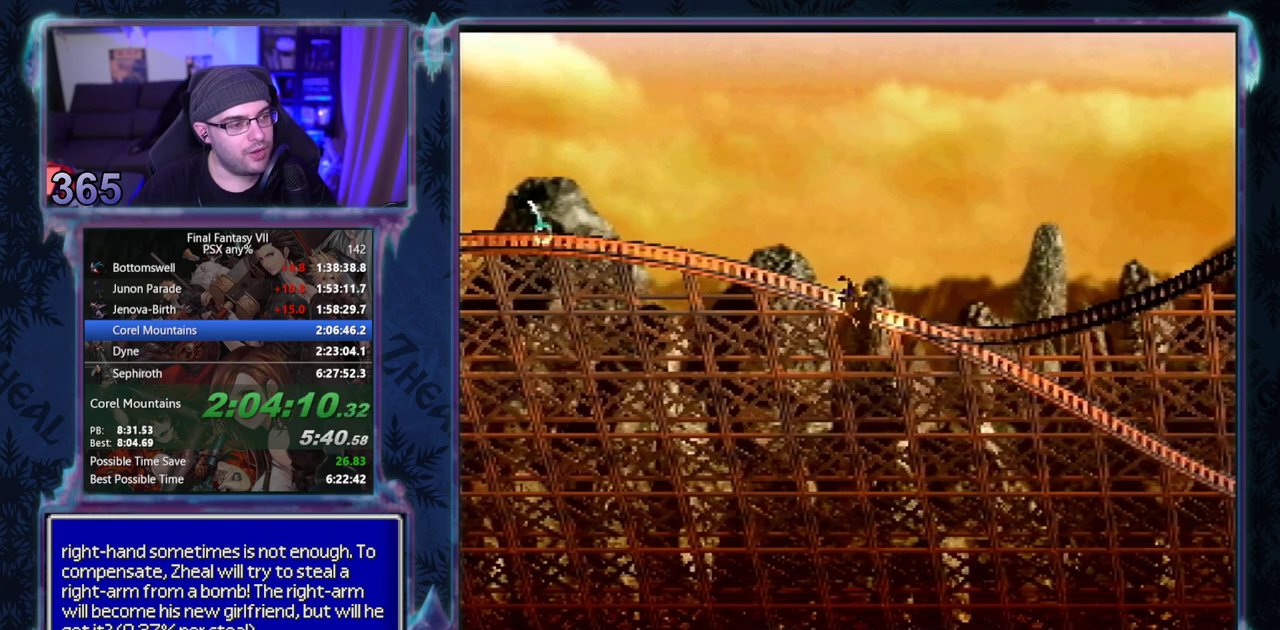
{"buttons": ["CROSS", "DPAD_RIGHT"], "left_stick": "center", "events": []}
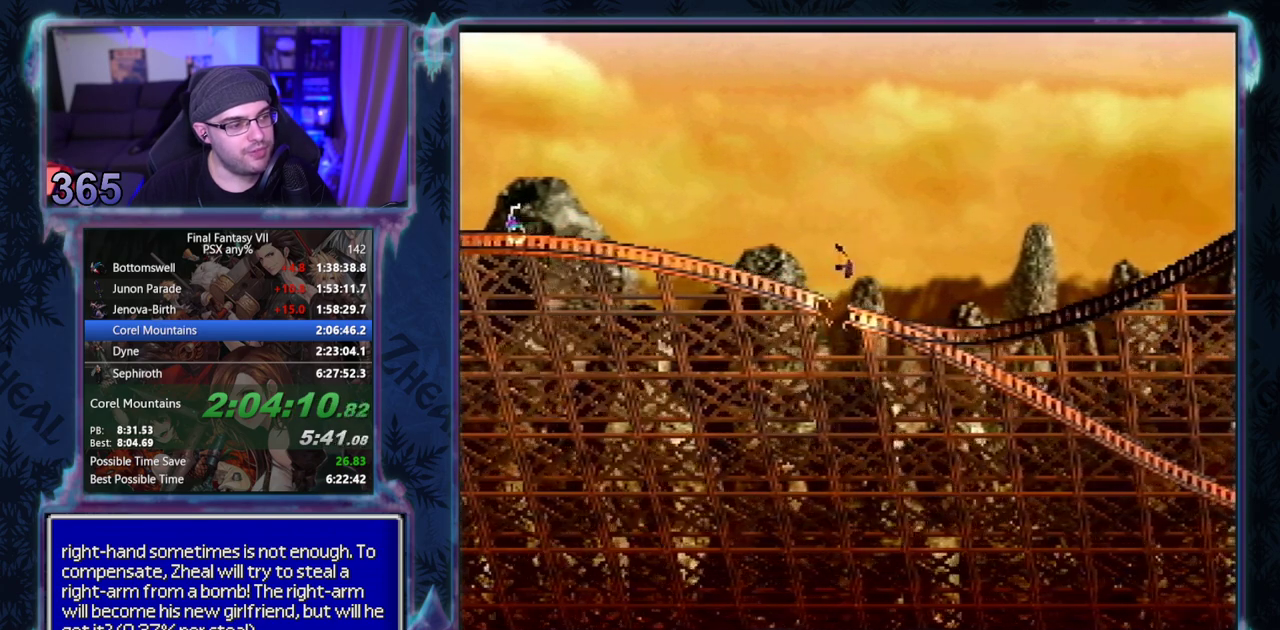
{"buttons": ["CROSS", "DPAD_RIGHT"], "left_stick": "center", "events": []}
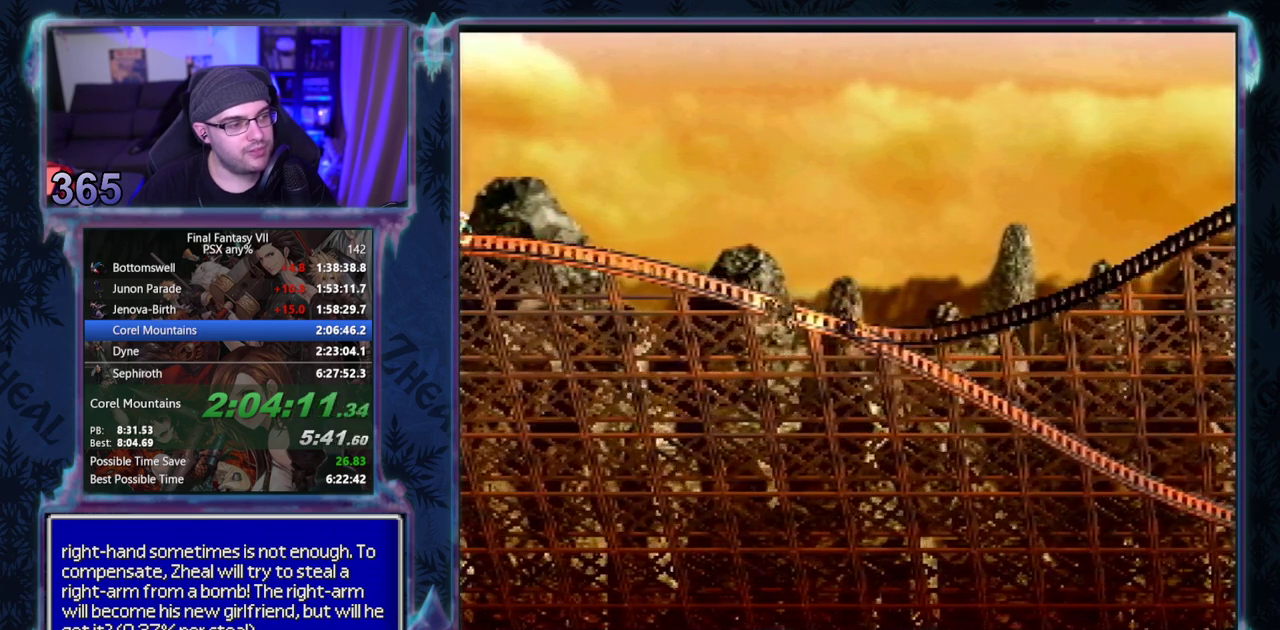
{"buttons": ["CROSS", "DPAD_RIGHT"], "left_stick": "center", "events": []}
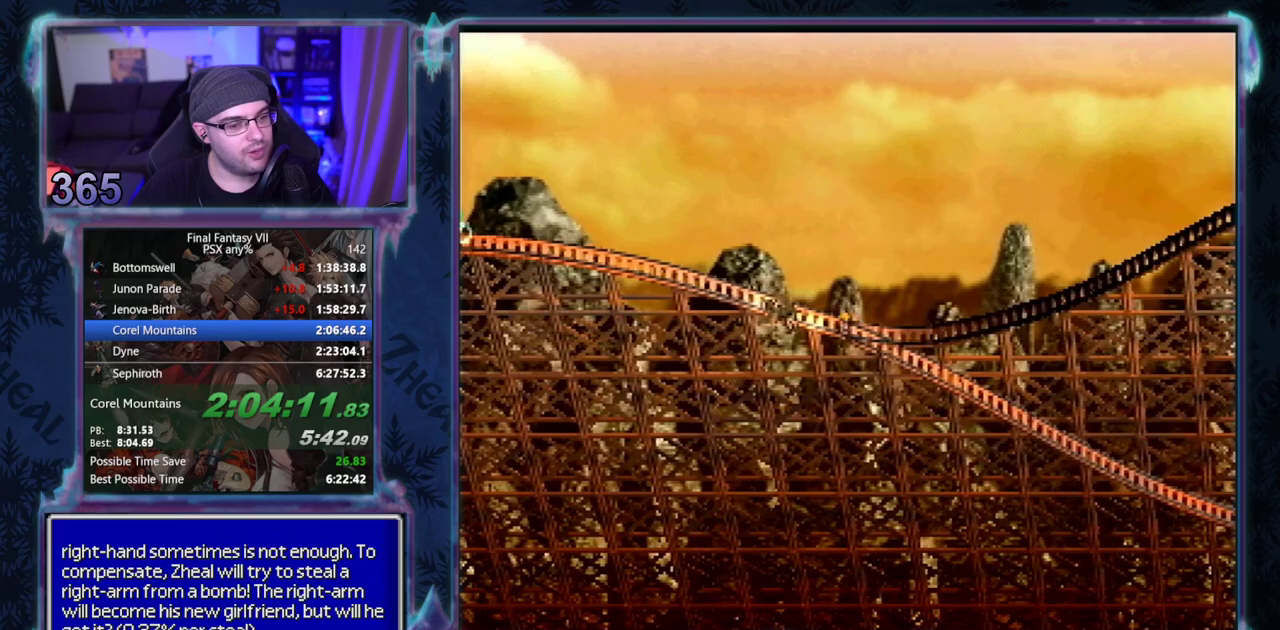
{"buttons": ["CROSS", "DPAD_RIGHT"], "left_stick": "center", "events": []}
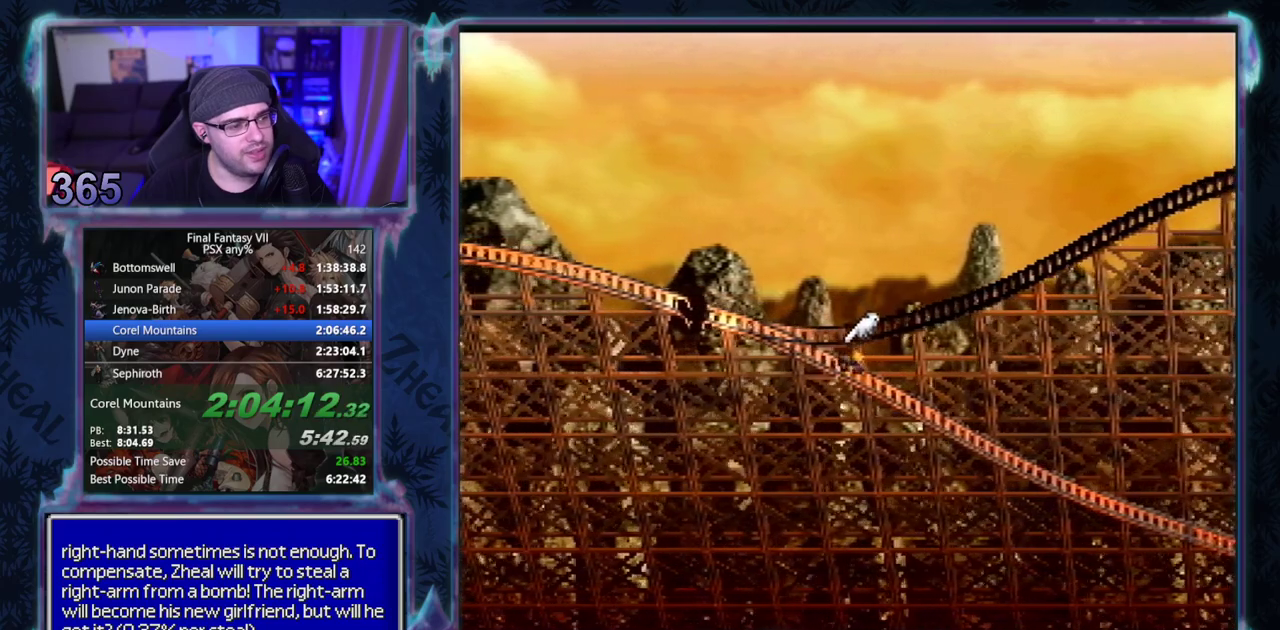
{"buttons": ["CROSS", "DPAD_RIGHT"], "left_stick": "center", "events": []}
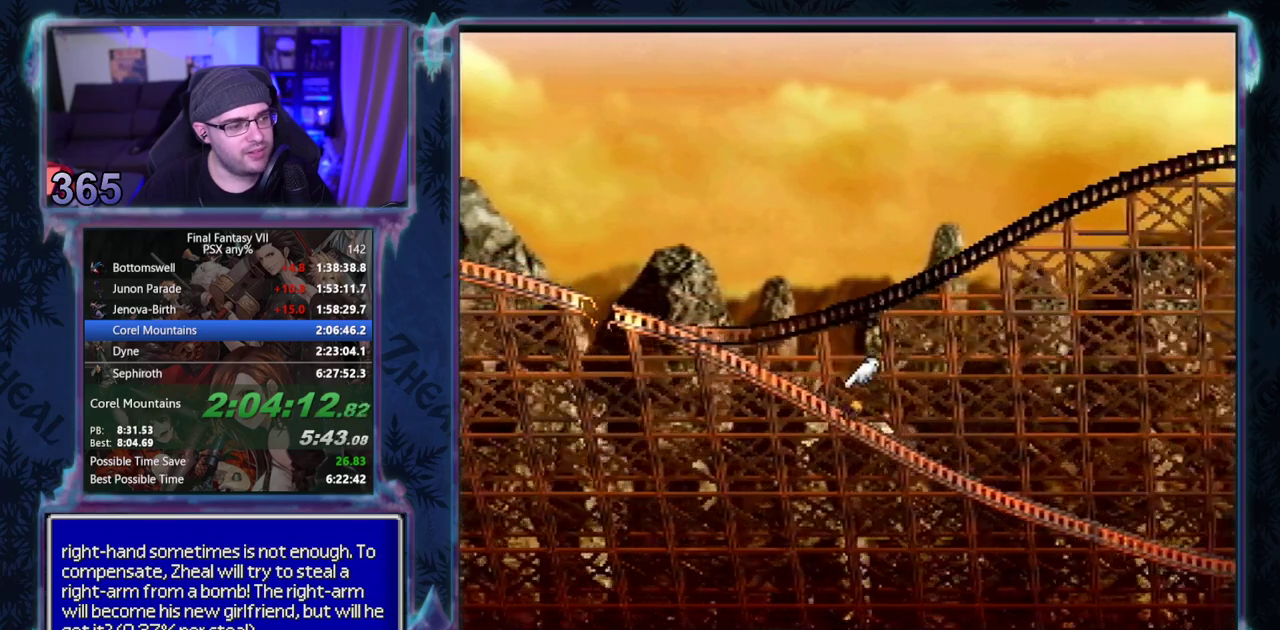
{"buttons": ["CROSS", "DPAD_RIGHT"], "left_stick": "center", "events": []}
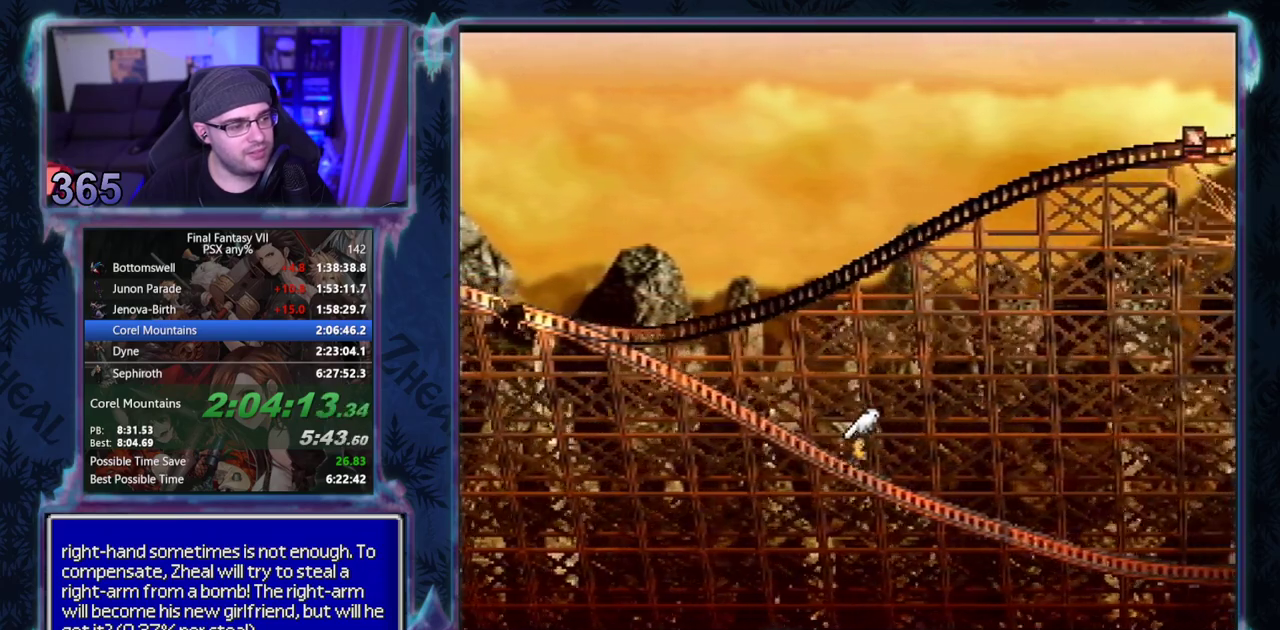
{"buttons": ["CIRCLE"], "left_stick": "center", "events": [[450, "CROSS", "up"], [450, "DPAD_RIGHT", "up"], [500, "CIRCLE", "down"]]}
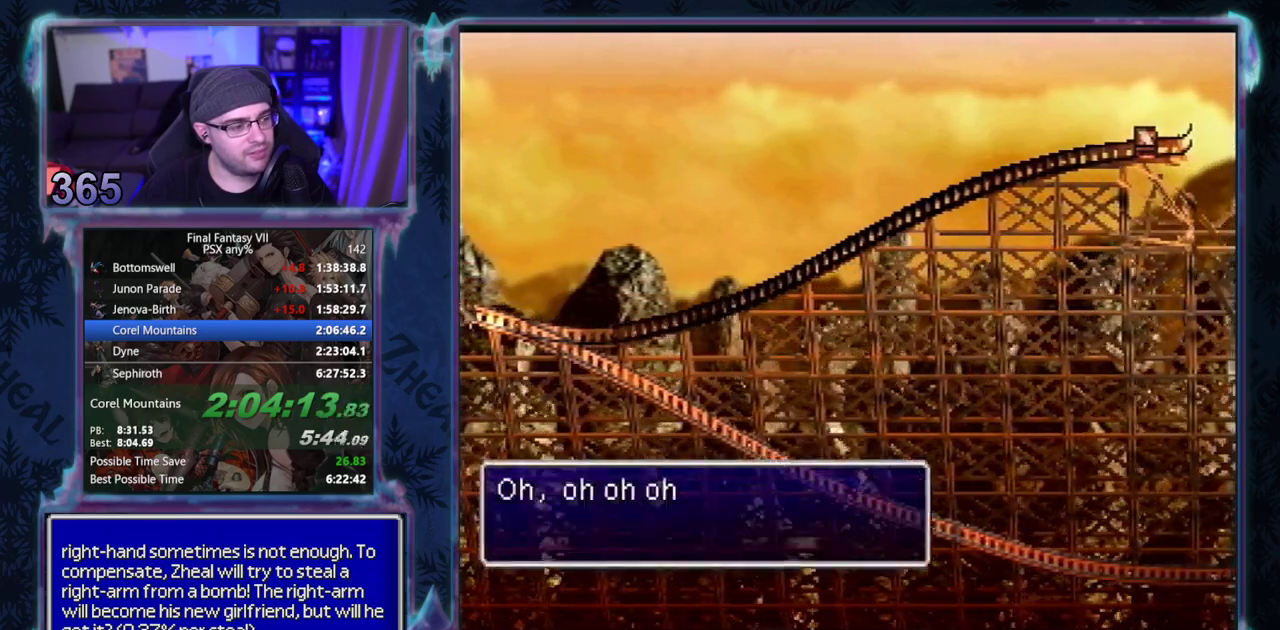
{"buttons": [], "left_stick": "center"}
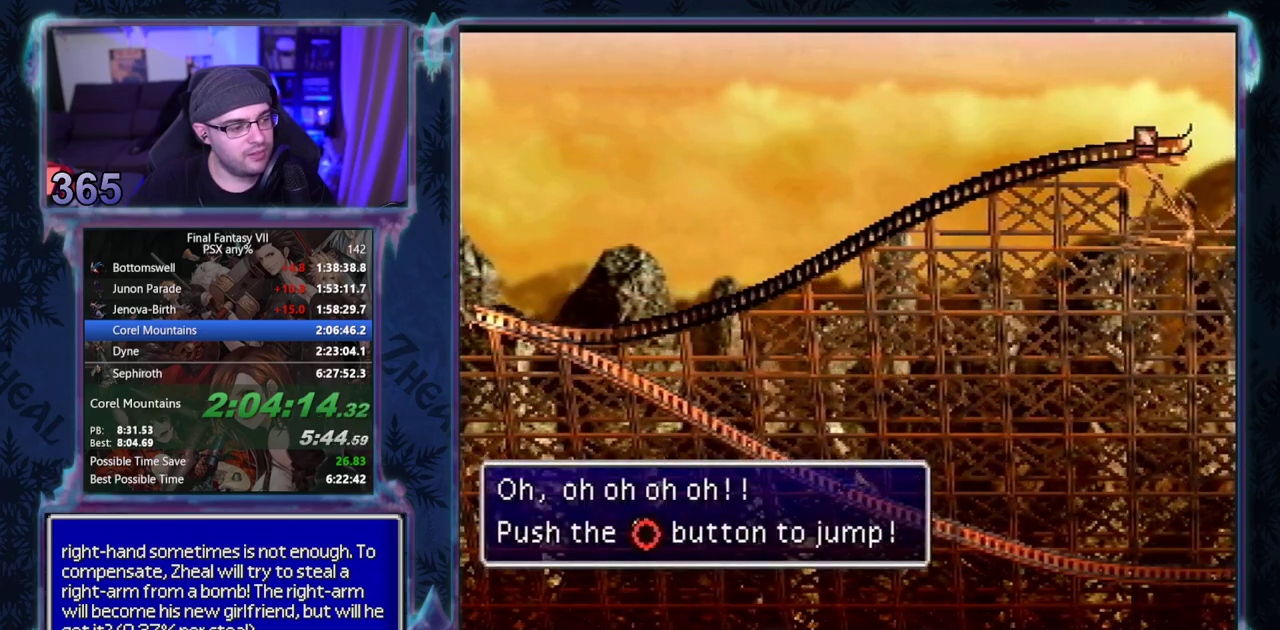
{"buttons": ["CROSS", "DPAD_RIGHT"], "left_stick": "center", "events": [[50, "CIRCLE", "down"], [150, "CIRCLE", "up"], [233, "CROSS", "down"], [317, "DPAD_RIGHT", "down"]]}
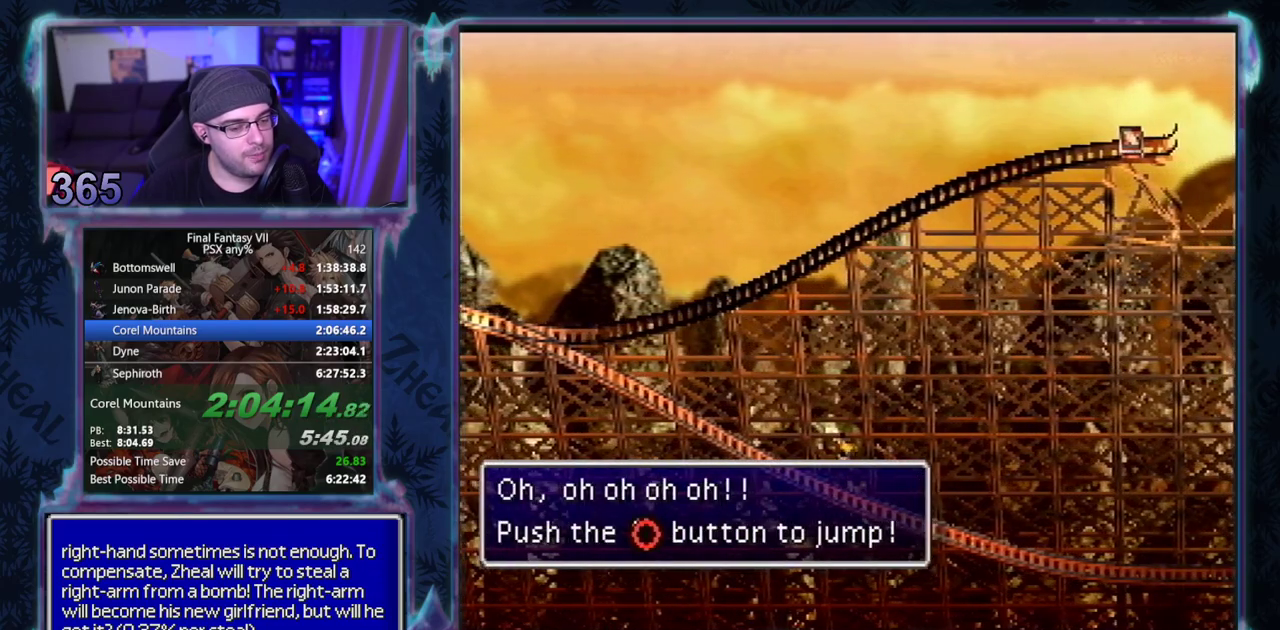
{"buttons": ["CROSS", "DPAD_RIGHT"], "left_stick": "center", "events": []}
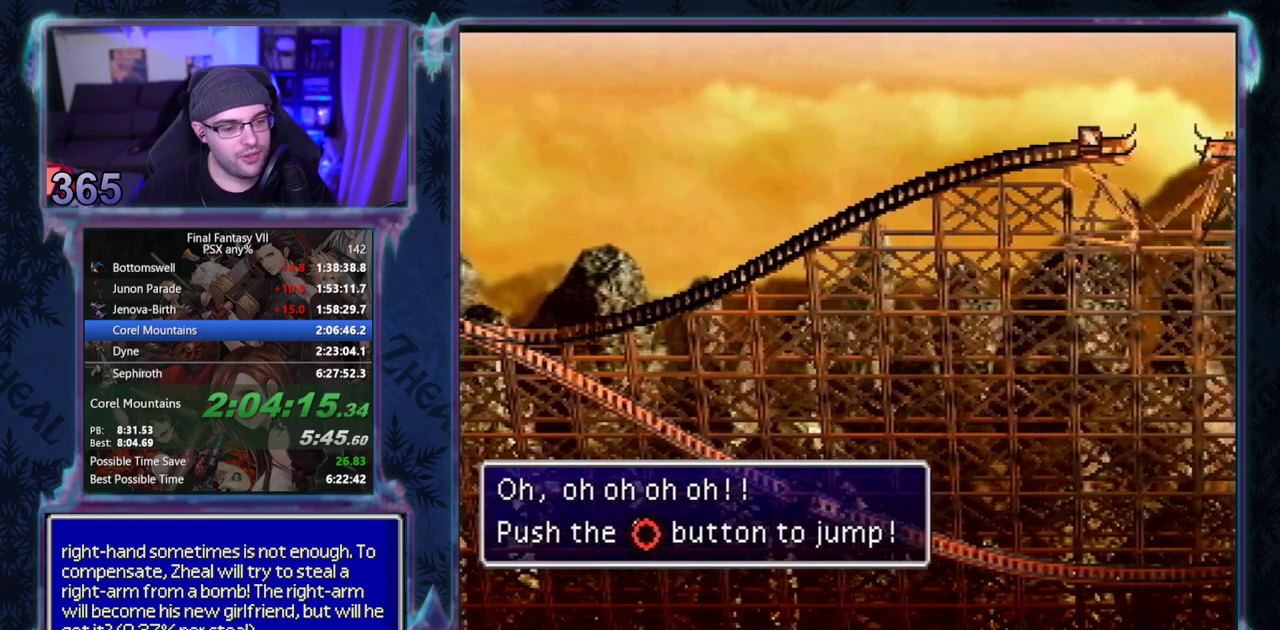
{"buttons": ["CROSS", "DPAD_RIGHT"], "left_stick": "center", "events": []}
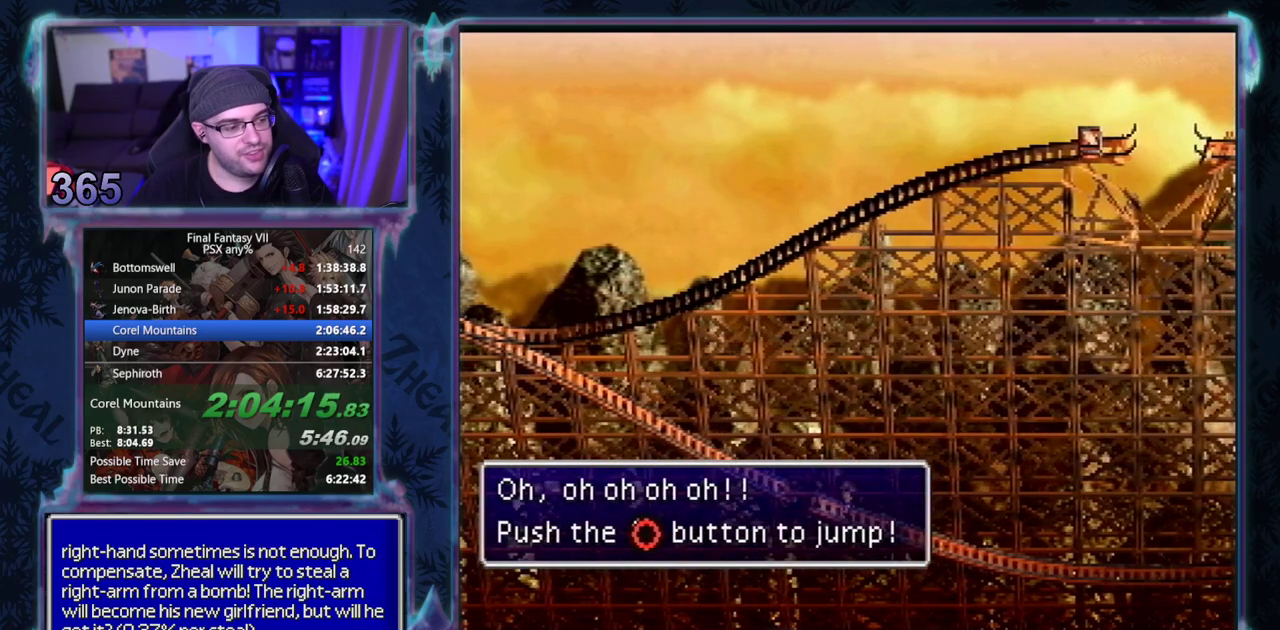
{"buttons": ["CROSS", "DPAD_RIGHT"], "left_stick": "center", "events": []}
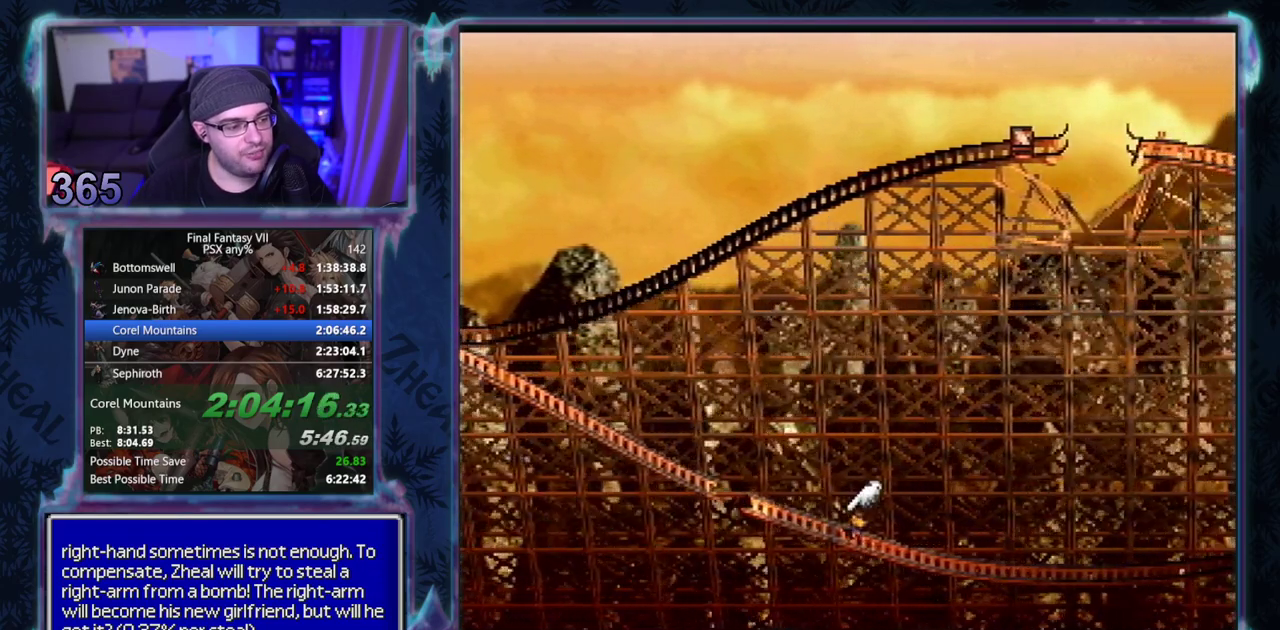
{"buttons": ["CROSS", "DPAD_RIGHT"], "left_stick": "center", "events": []}
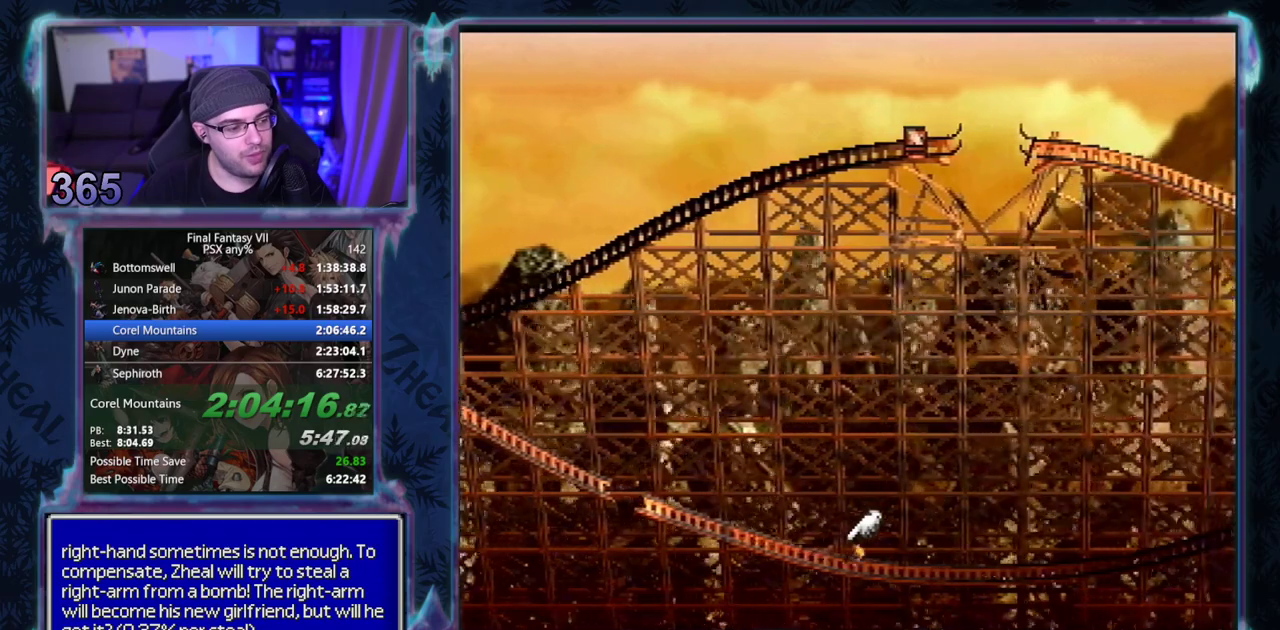
{"buttons": ["CROSS", "DPAD_RIGHT"], "left_stick": "center", "events": []}
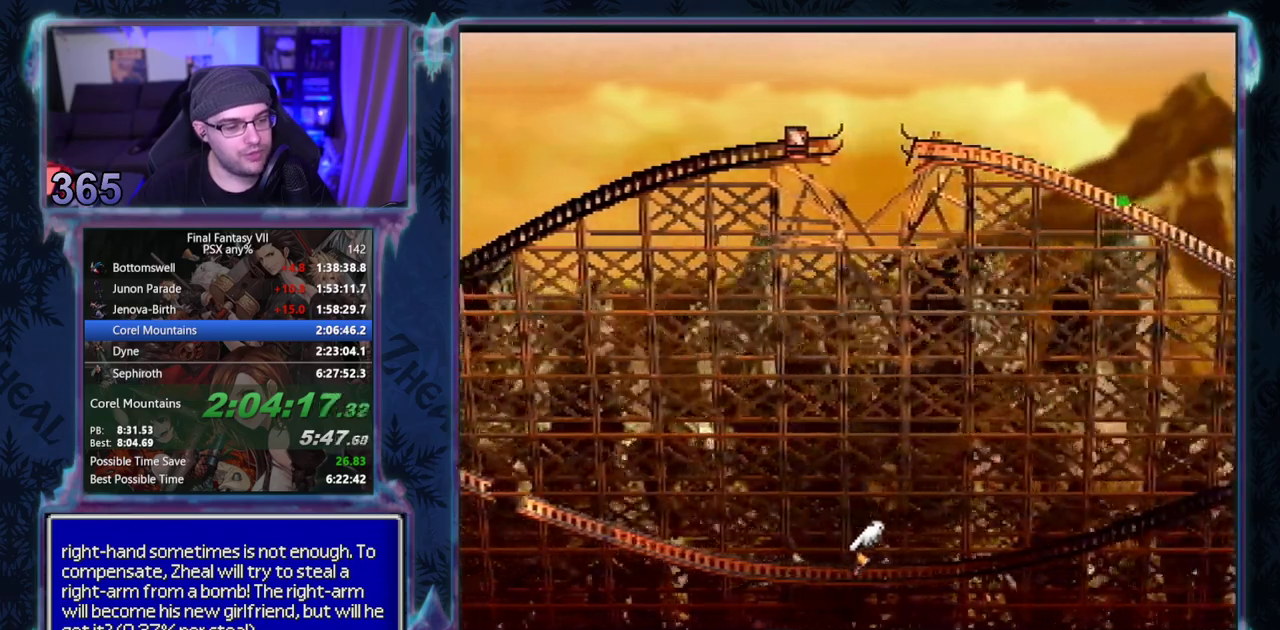
{"buttons": ["CROSS", "DPAD_RIGHT"], "left_stick": "center", "events": []}
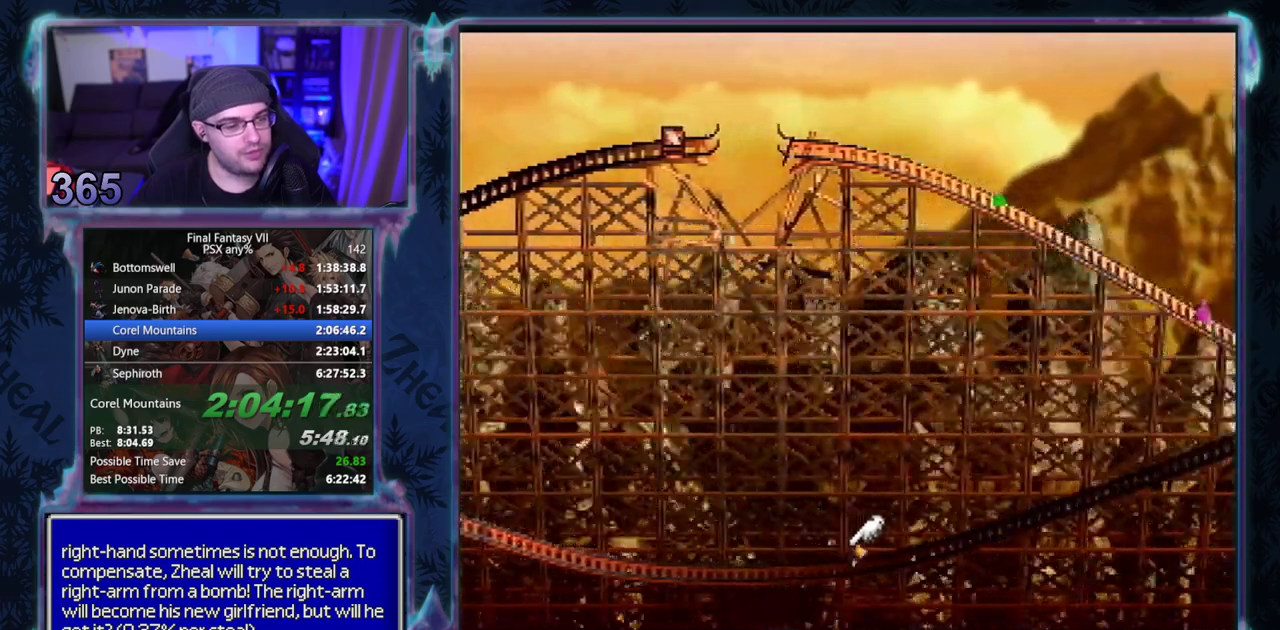
{"buttons": ["CROSS", "DPAD_RIGHT"], "left_stick": "center", "events": []}
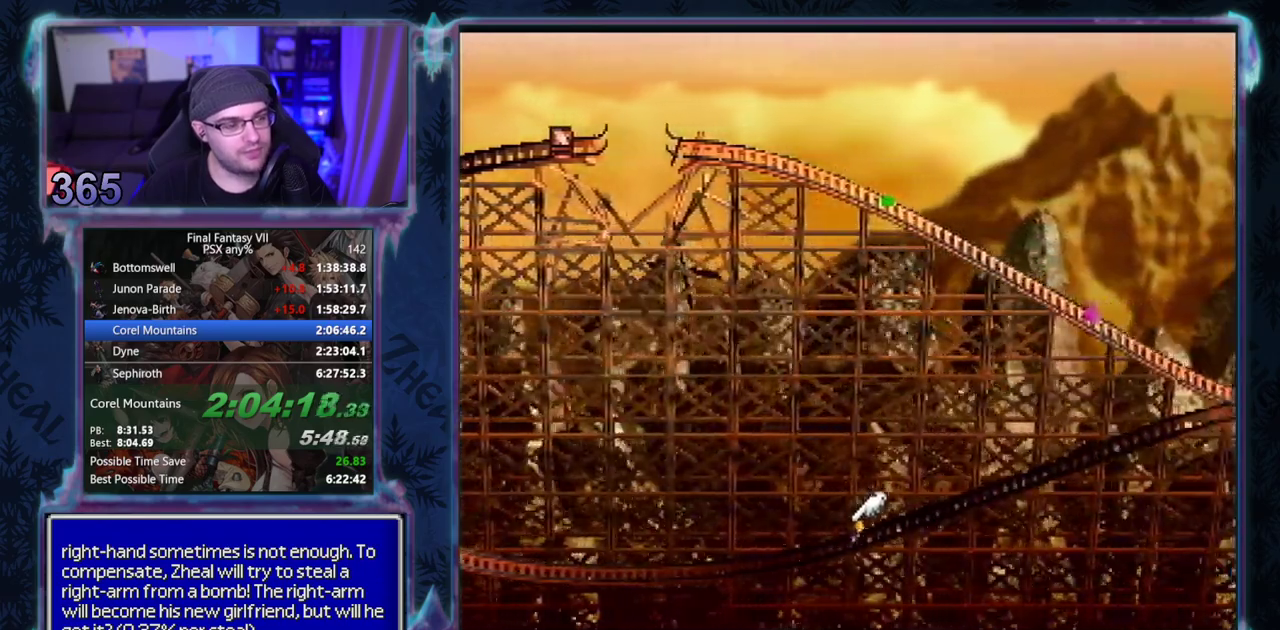
{"buttons": ["CROSS", "DPAD_RIGHT"], "left_stick": "center", "events": []}
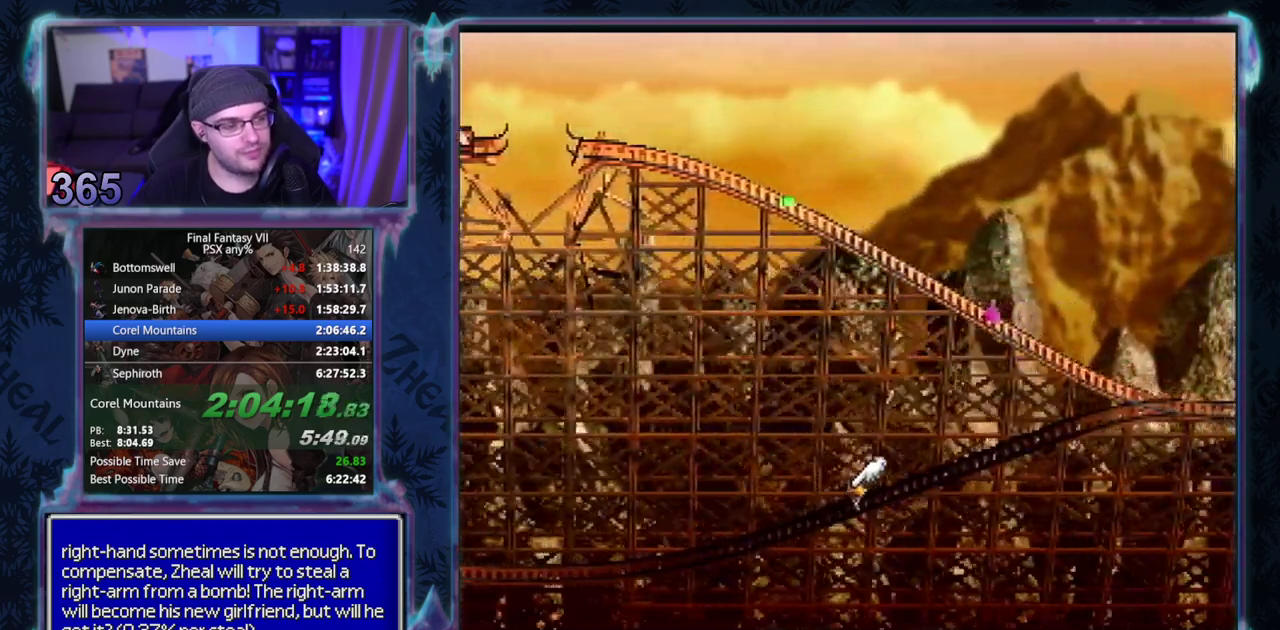
{"buttons": ["CROSS", "DPAD_RIGHT"], "left_stick": "center", "events": []}
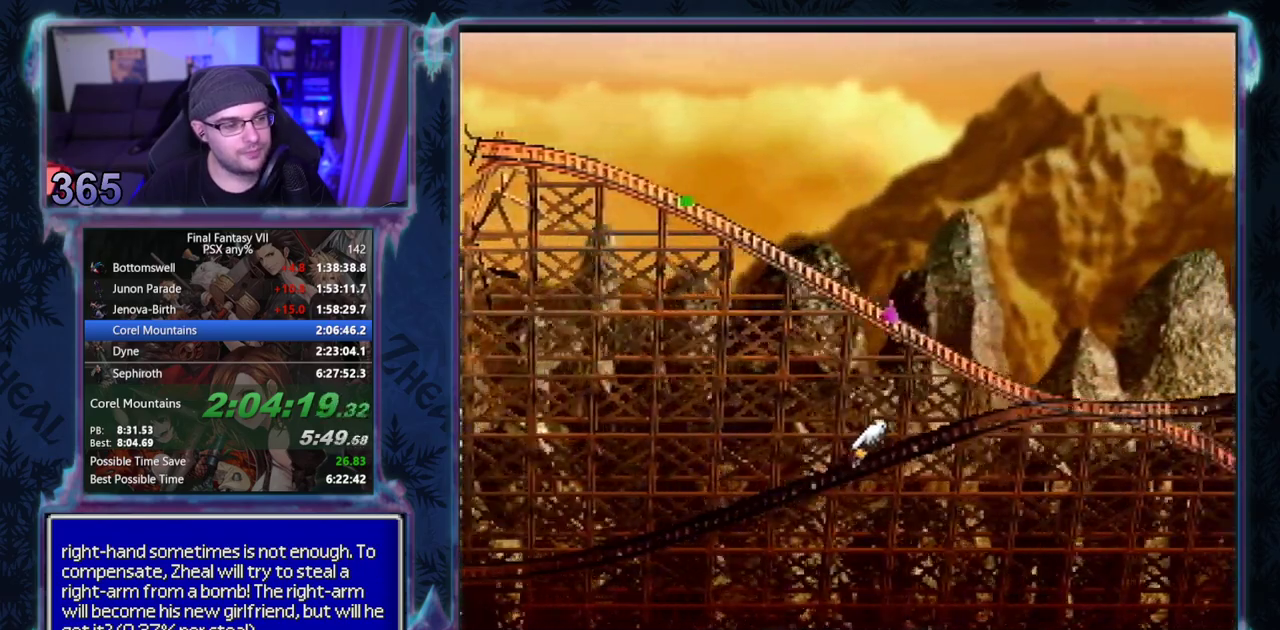
{"buttons": ["CROSS", "DPAD_RIGHT"], "left_stick": "center", "events": []}
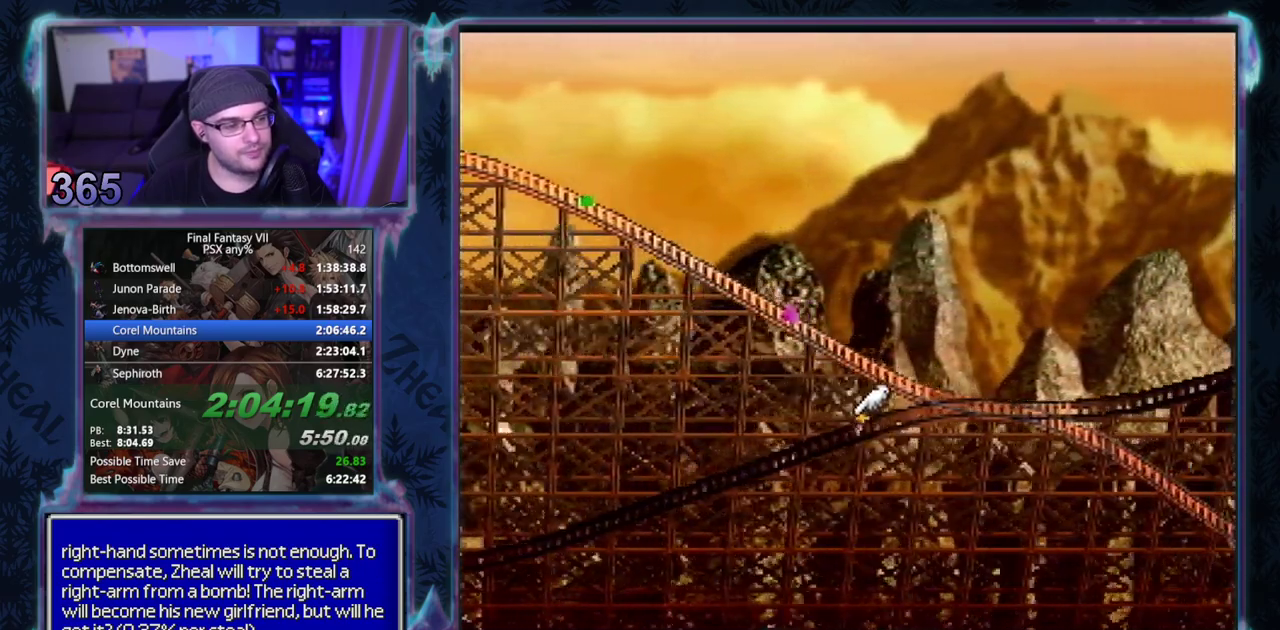
{"buttons": ["CROSS", "L1", "DPAD_RIGHT"], "left_stick": "center", "events": [[417, "L1", "down"]]}
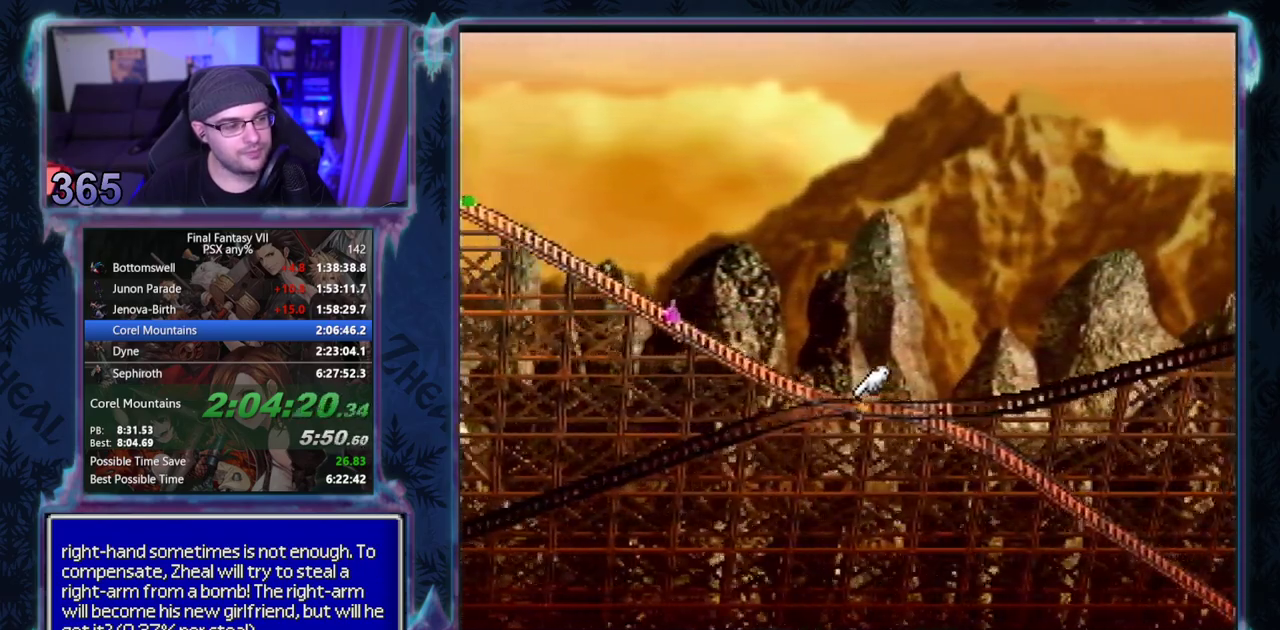
{"buttons": ["CROSS", "DPAD_RIGHT"], "left_stick": "center", "events": [[167, "L1", "up"]]}
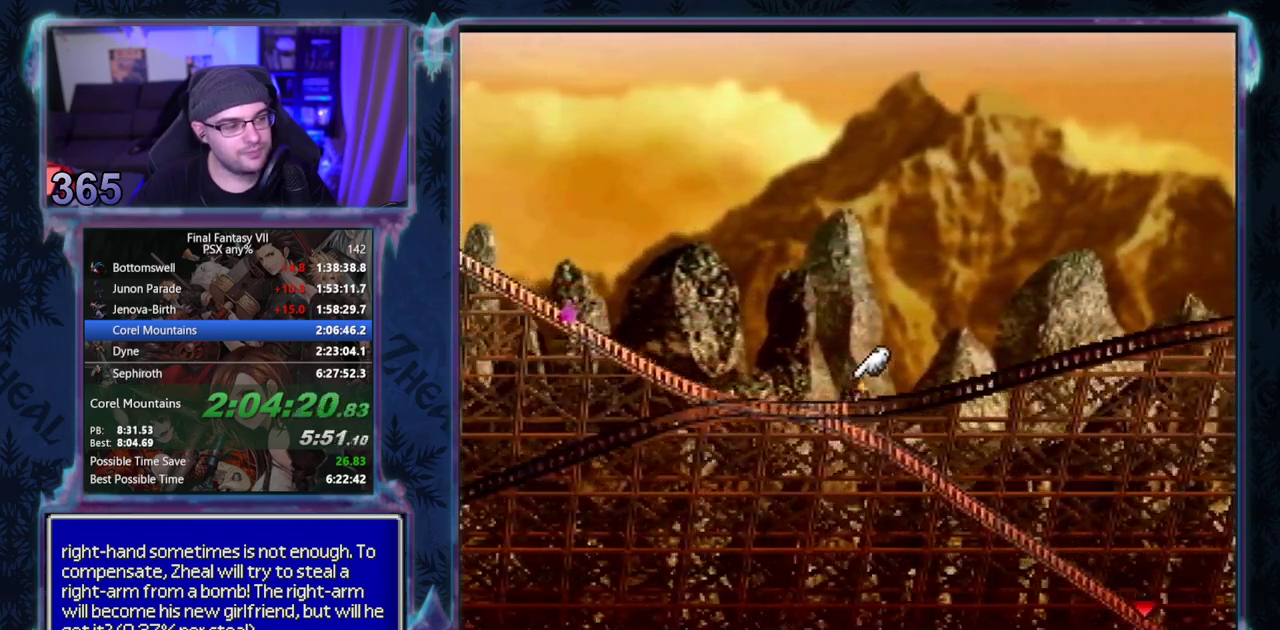
{"buttons": ["CROSS", "DPAD_RIGHT"], "left_stick": "center", "events": []}
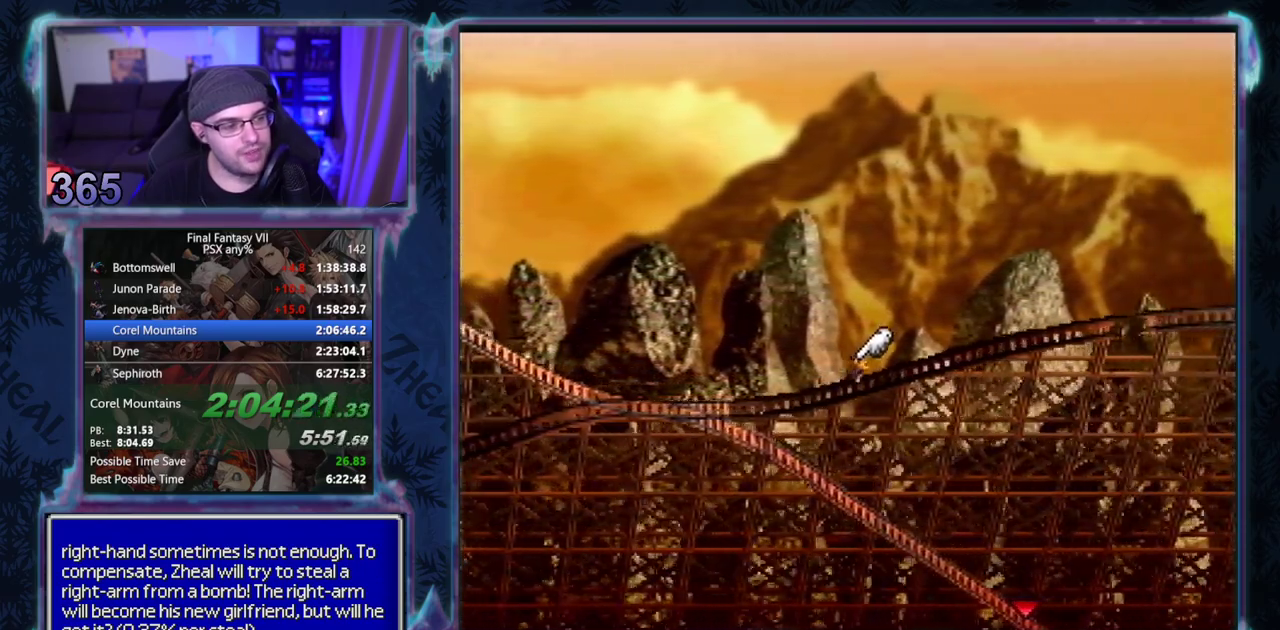
{"buttons": ["CROSS", "DPAD_RIGHT"], "left_stick": "center", "events": []}
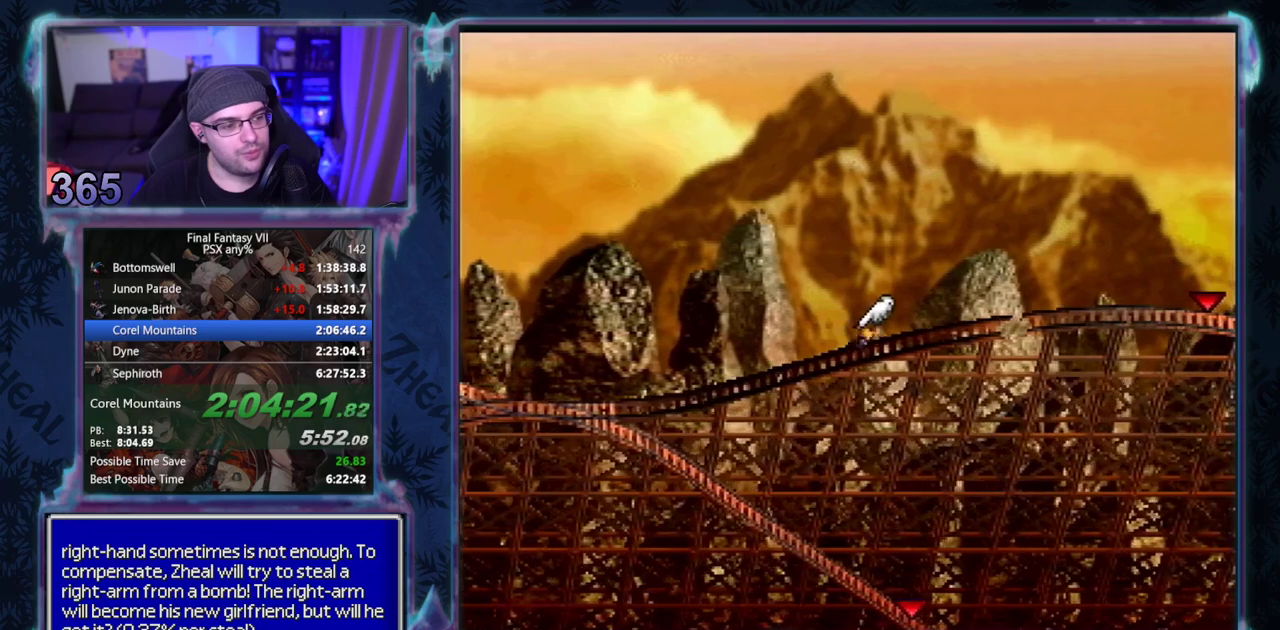
{"buttons": ["CROSS", "DPAD_RIGHT"], "left_stick": "center", "events": []}